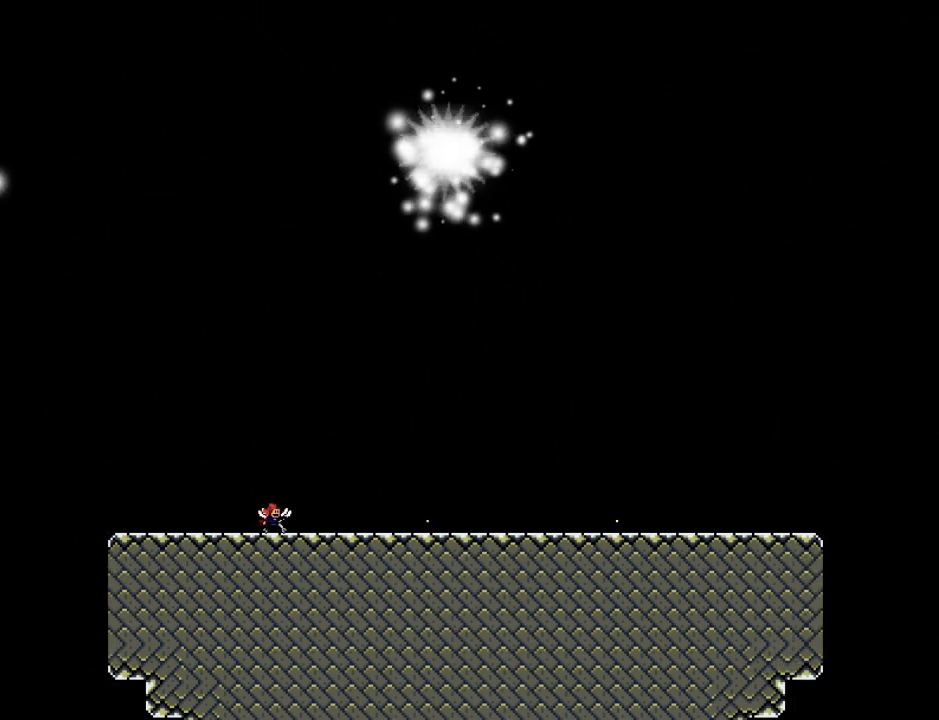
Gameplay with keyboard; each line is a JSON object with the keys held at the frame after it. "events" lists presses ("down") and releases ("up") of "down", "left", "r", "right", "up" and "z" between this image and that frame as [ms after this image, input, new state], when the widget could be followed in between. No other keys are recorded. Mouse input is not recorded. Not read: other_keys.
{"keys": ["down", "z"], "events": [[40, "z", "down"], [140, "z", "up"], [220, "z", "down"], [300, "down", "down"], [340, "z", "up"], [440, "z", "down"]]}
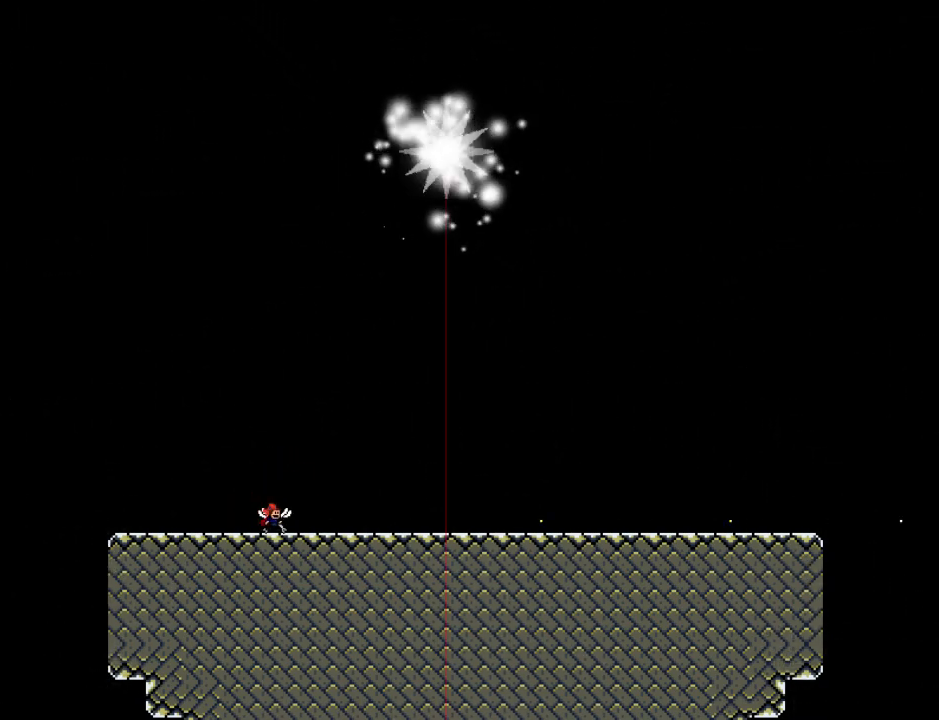
{"keys": ["down", "left", "z"], "events": [[320, "z", "up"], [440, "left", "down"], [440, "z", "down"]]}
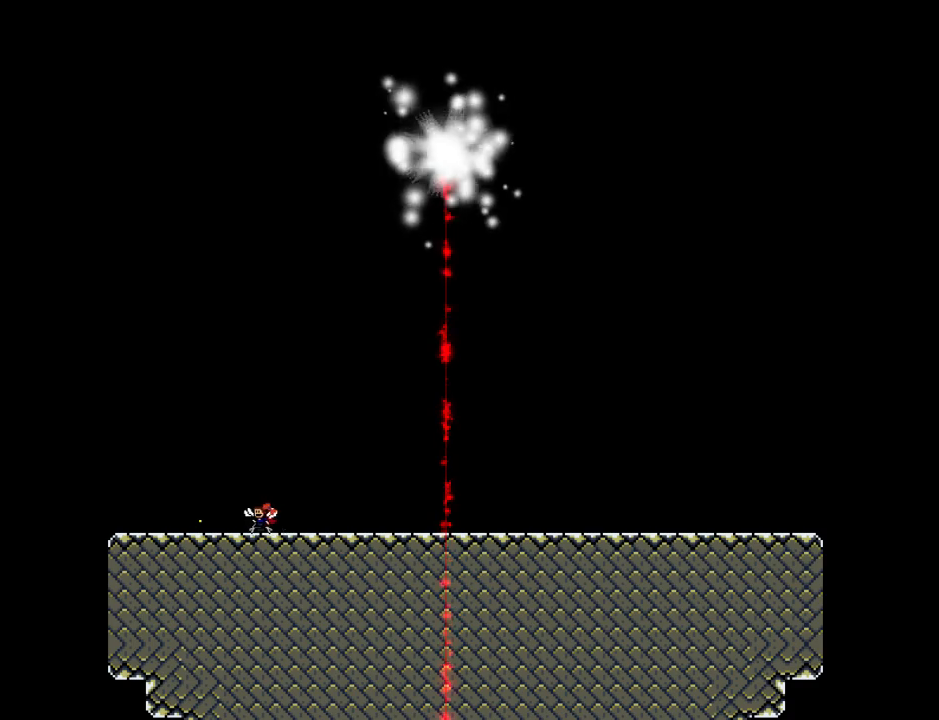
{"keys": [], "events": [[60, "z", "up"], [240, "z", "down"], [260, "down", "up"], [400, "z", "up"], [440, "left", "up"]]}
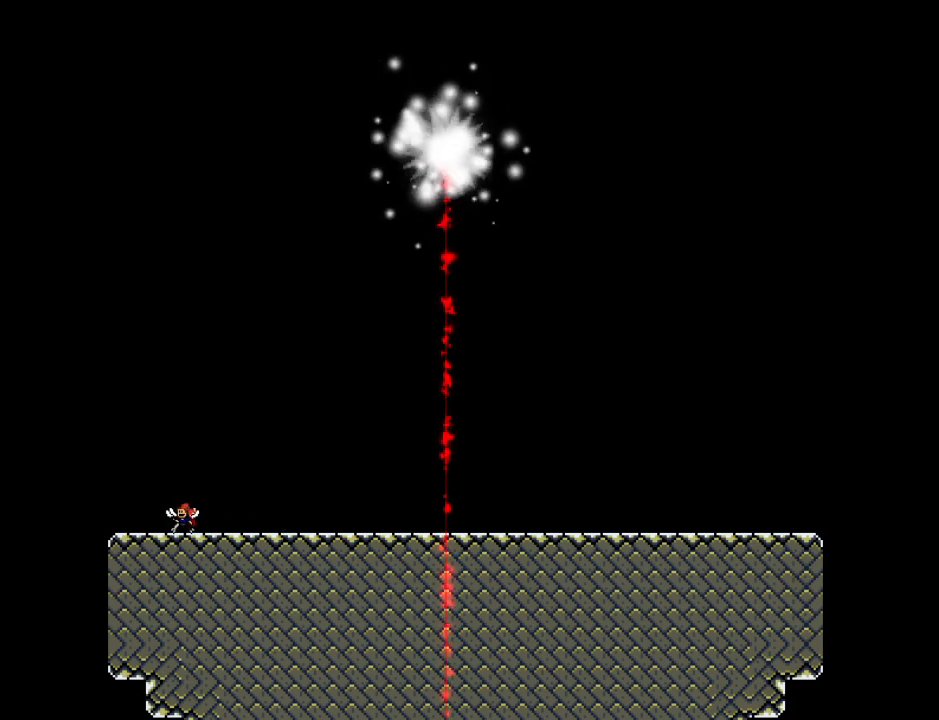
{"keys": [], "events": [[60, "z", "down"], [100, "left", "down"], [160, "z", "up"], [260, "left", "up"], [280, "right", "down"], [340, "right", "up"], [360, "z", "down"], [440, "z", "up"]]}
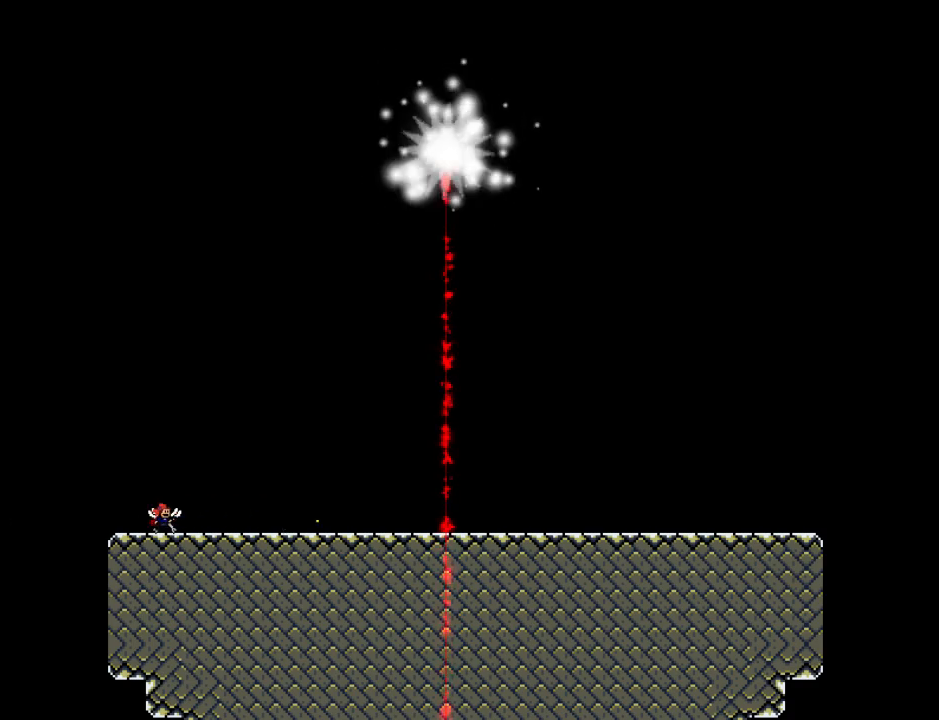
{"keys": ["z"], "events": [[140, "z", "down"], [260, "z", "up"], [300, "left", "down"], [400, "right", "down"], [420, "z", "down"], [440, "left", "up"], [460, "right", "up"]]}
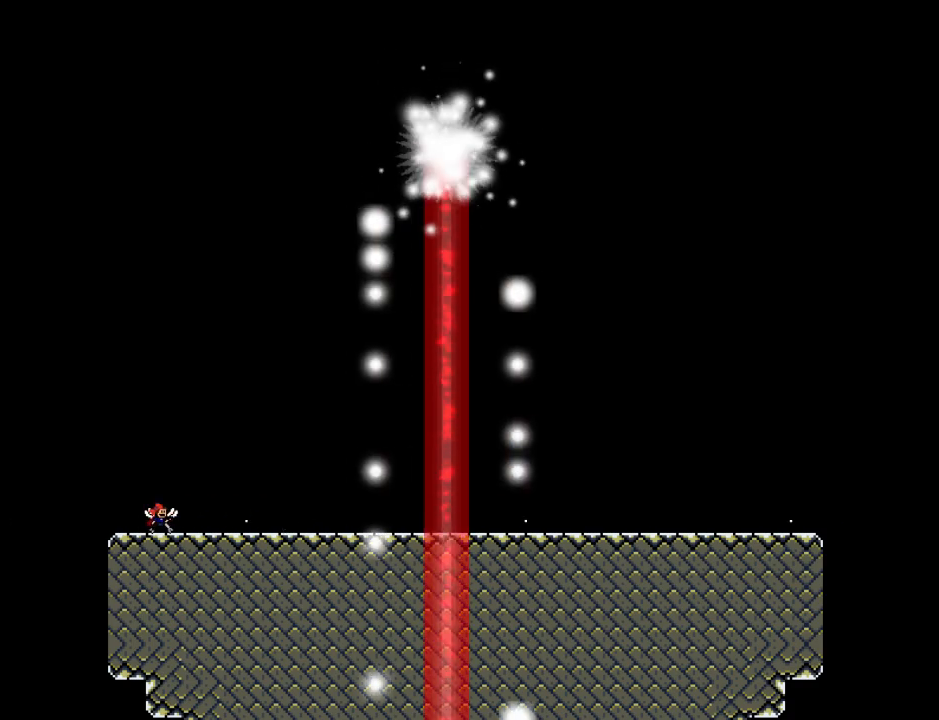
{"keys": [], "events": [[60, "z", "up"], [320, "left", "down"], [360, "left", "up"]]}
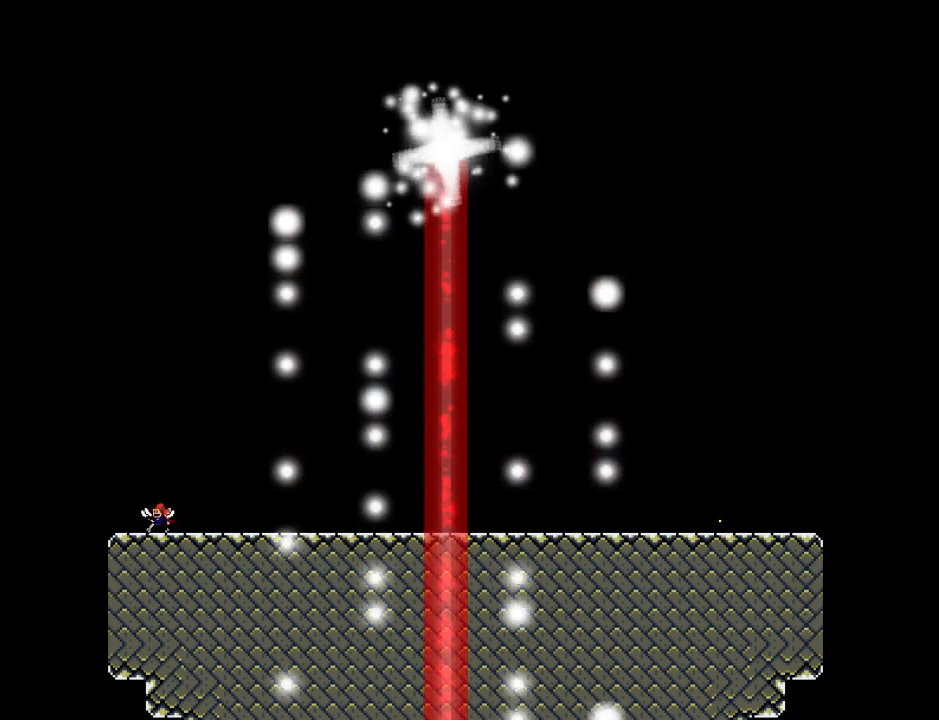
{"keys": ["right"], "events": [[400, "right", "down"]]}
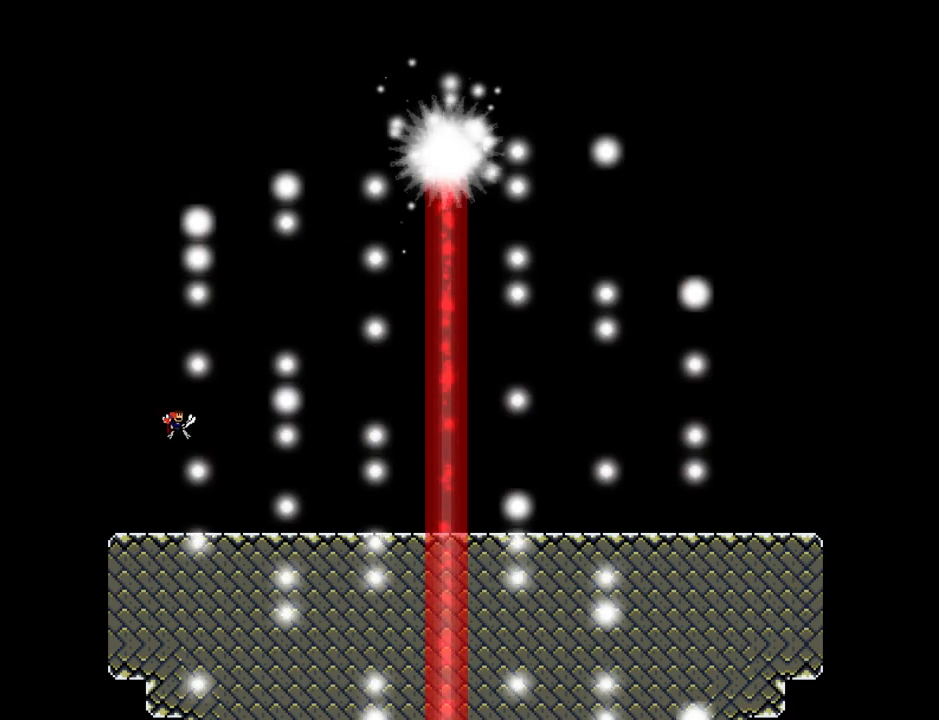
{"keys": [], "events": [[80, "right", "up"], [180, "left", "down"], [440, "left", "up"]]}
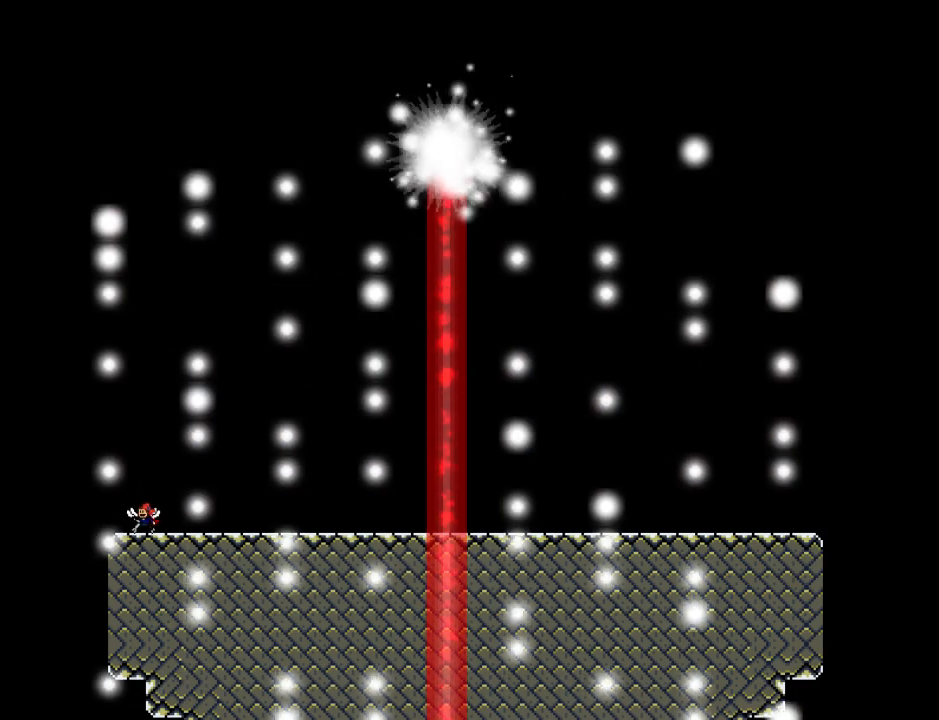
{"keys": ["left"], "events": [[140, "right", "down"], [320, "right", "up"], [400, "left", "down"]]}
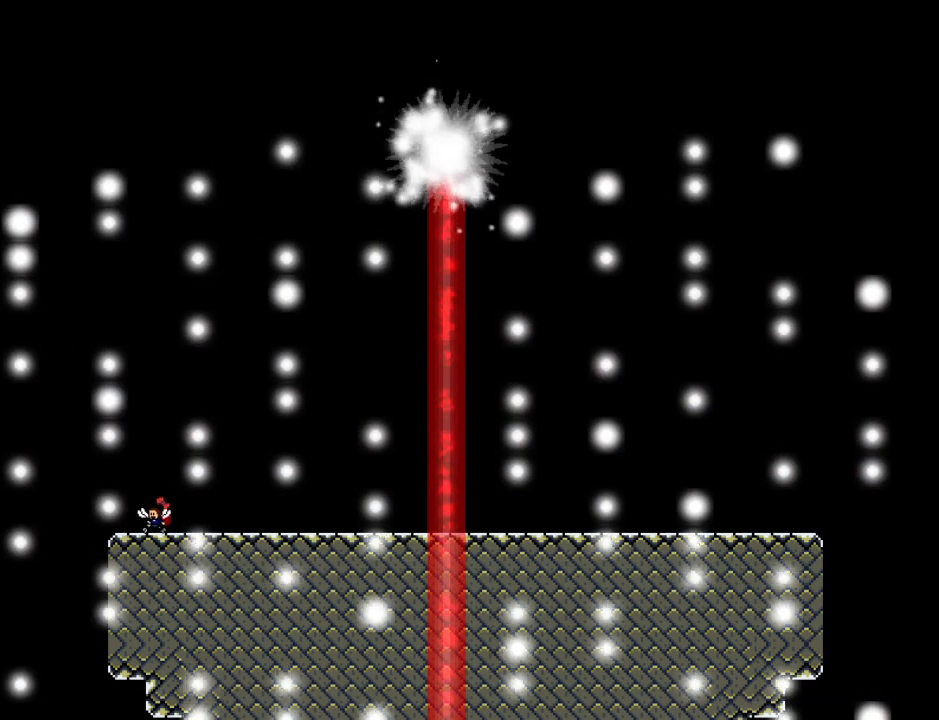
{"keys": ["right"], "events": [[40, "left", "up"], [320, "right", "down"]]}
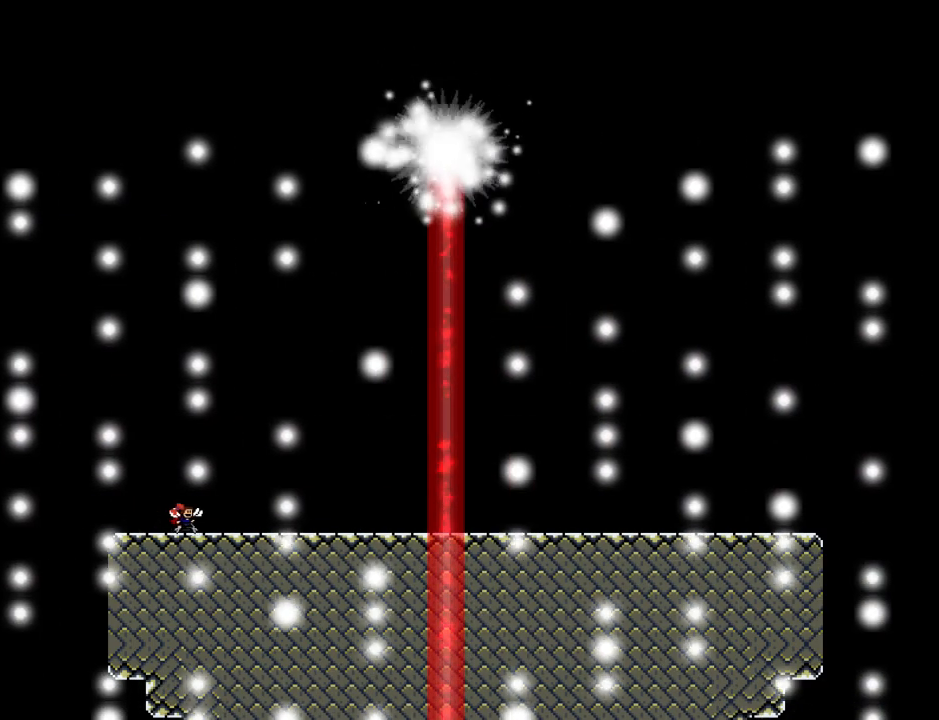
{"keys": ["right"], "events": [[40, "right", "up"], [320, "right", "down"]]}
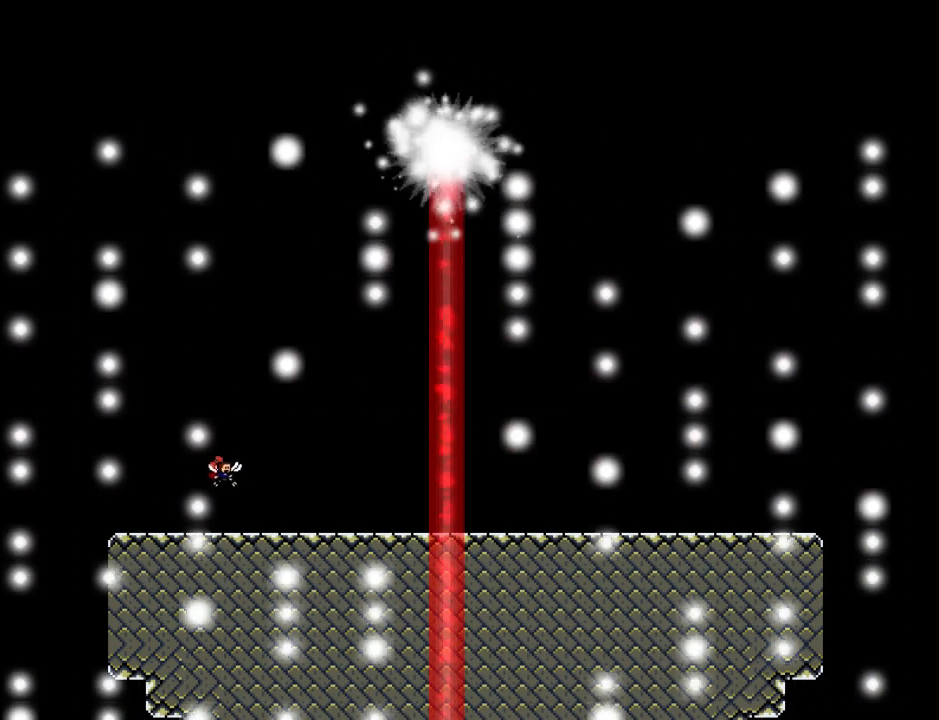
{"keys": [], "events": [[80, "right", "up"], [140, "left", "down"], [280, "left", "up"], [300, "left", "down"], [420, "left", "up"]]}
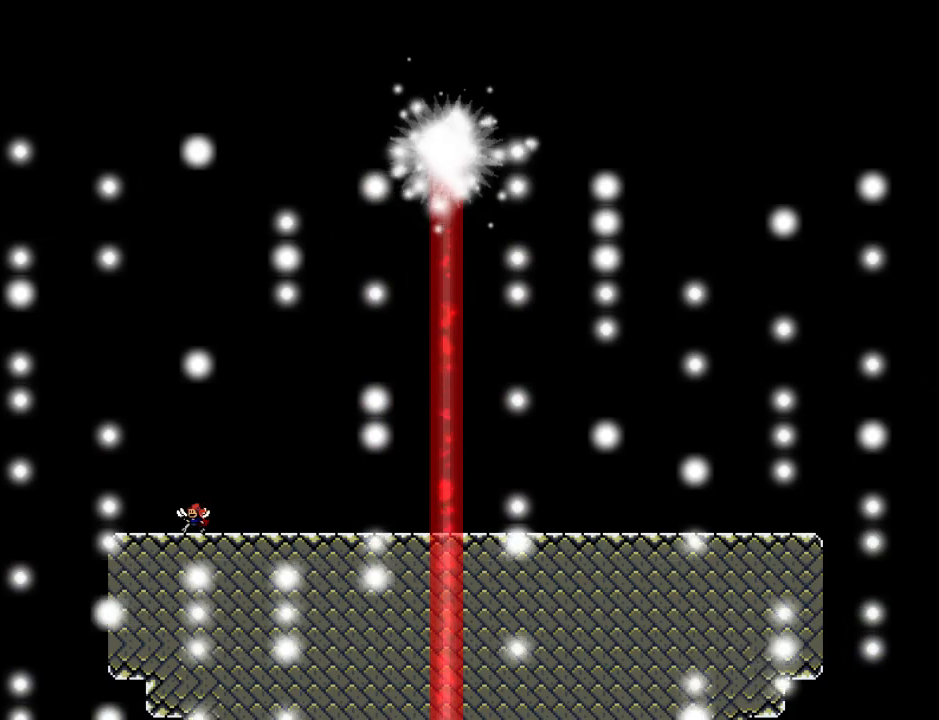
{"keys": [], "events": [[320, "right", "down"], [480, "right", "up"]]}
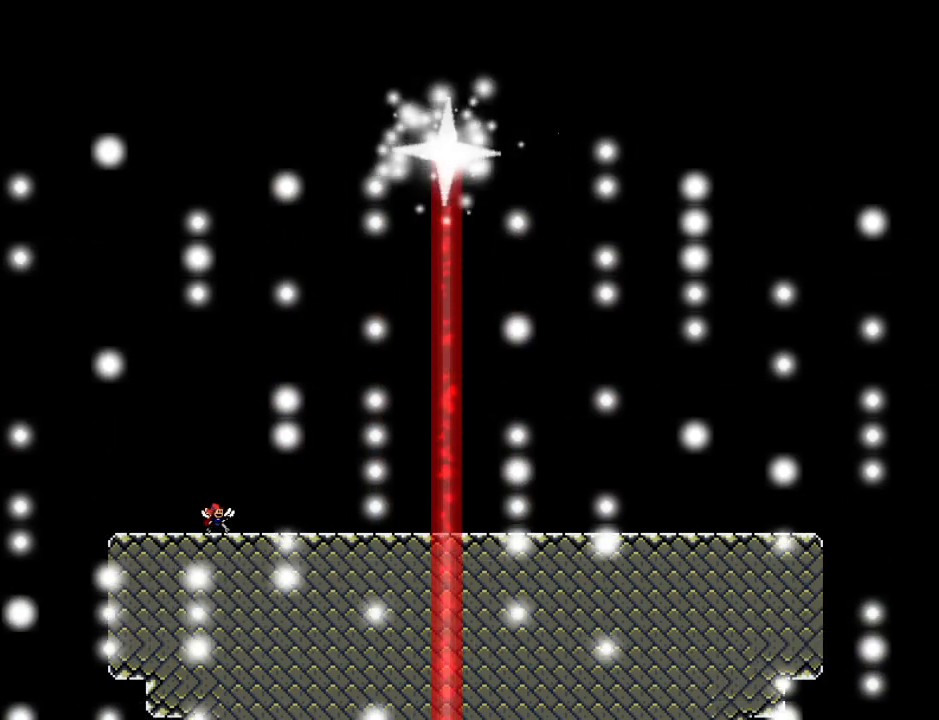
{"keys": ["left"], "events": [[60, "left", "down"], [160, "left", "up"], [240, "right", "down"], [380, "right", "up"], [400, "left", "down"]]}
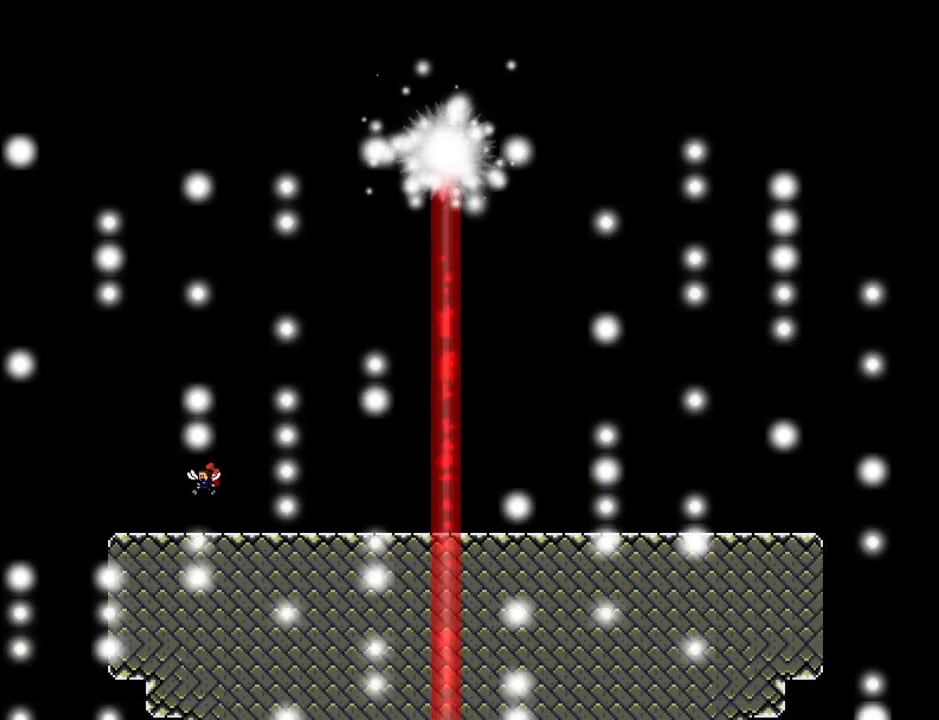
{"keys": [], "events": [[20, "left", "up"], [80, "left", "down"], [340, "left", "up"], [400, "left", "down"], [500, "left", "up"]]}
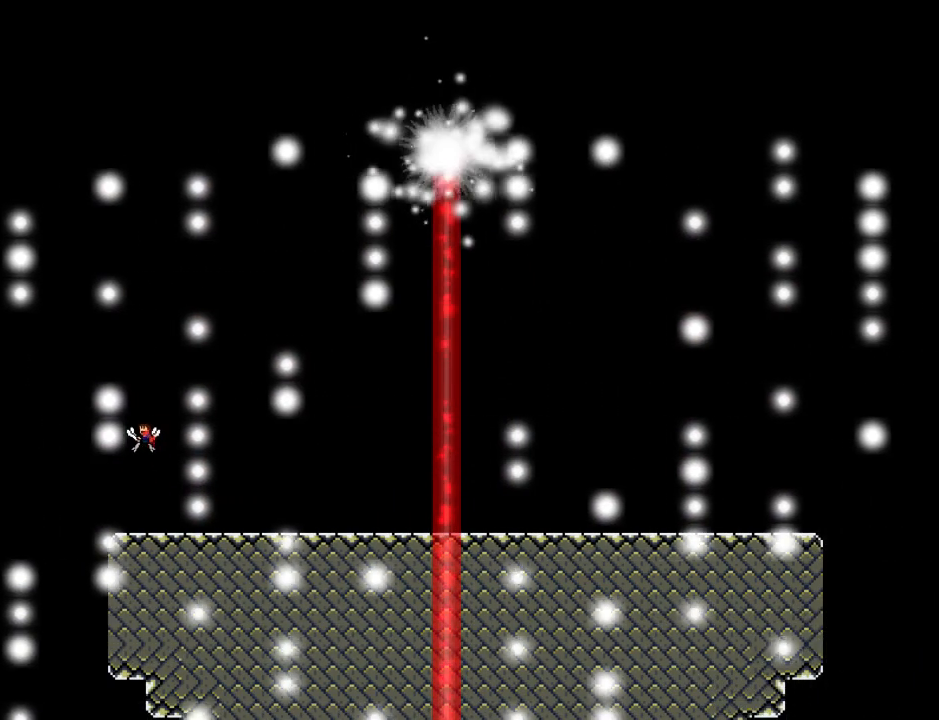
{"keys": ["left"], "events": [[40, "left", "down"], [240, "left", "up"], [260, "right", "down"], [440, "right", "up"], [460, "left", "down"]]}
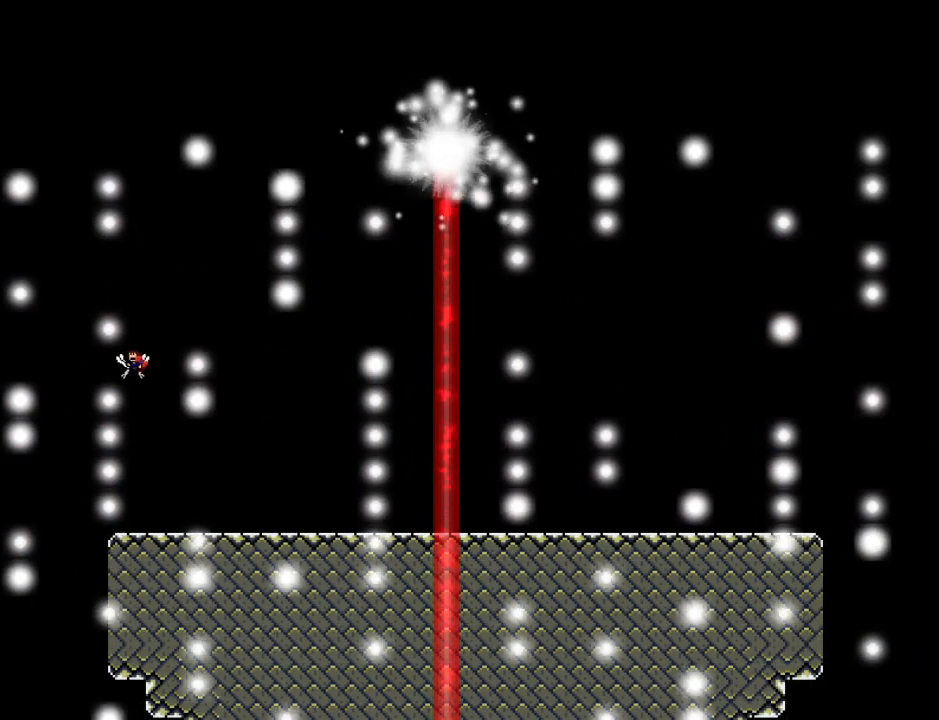
{"keys": ["right"], "events": [[200, "left", "up"], [280, "left", "down"], [400, "left", "up"], [440, "right", "down"]]}
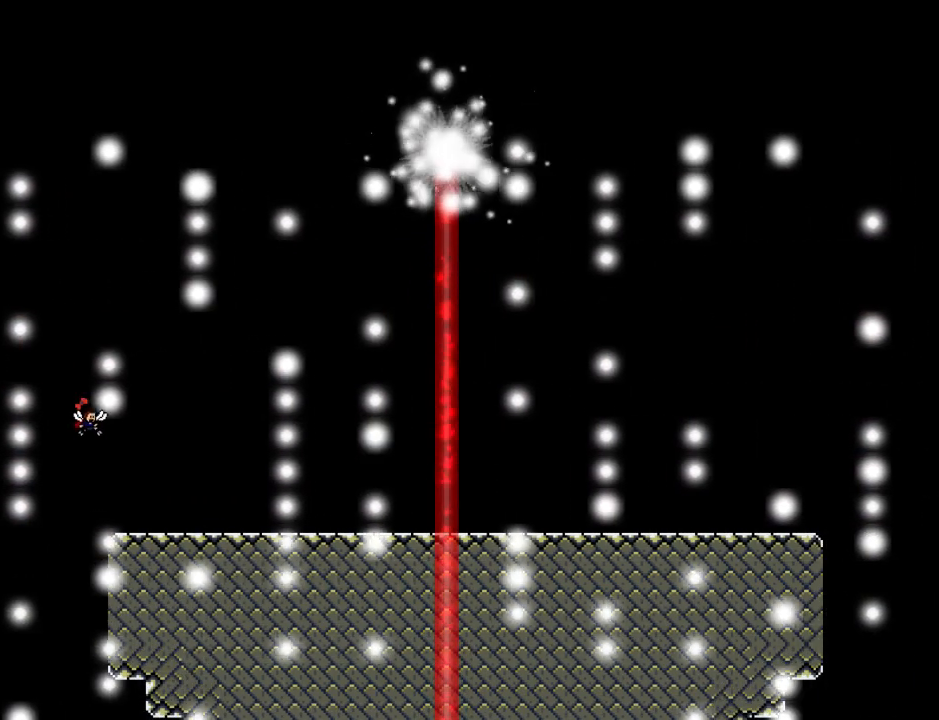
{"keys": [], "events": [[240, "right", "up"], [300, "left", "down"], [460, "left", "up"]]}
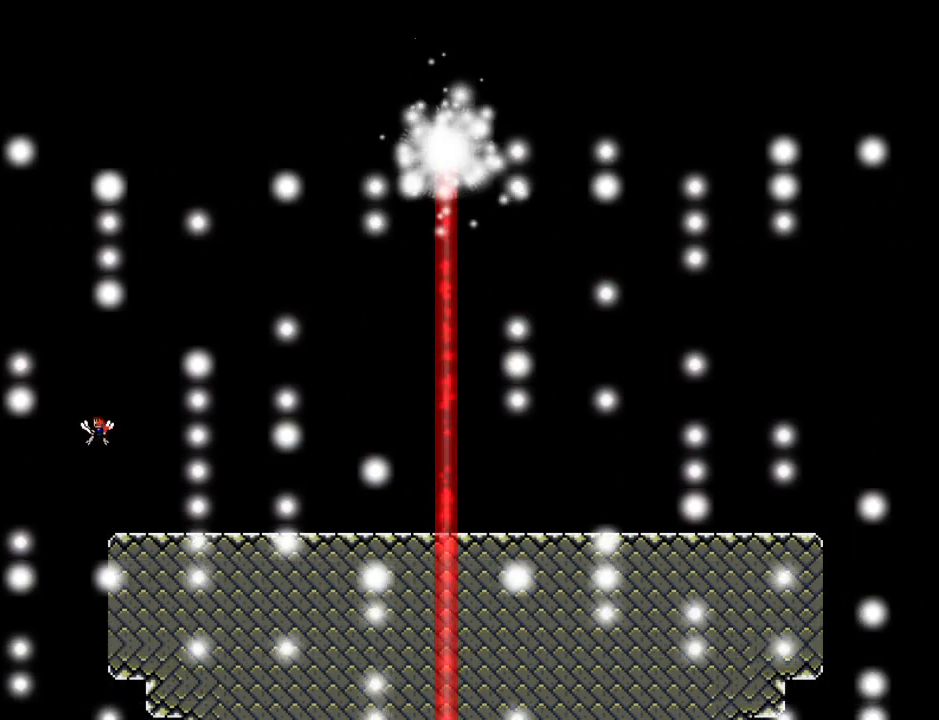
{"keys": ["right"], "events": [[240, "left", "down"], [340, "left", "up"], [400, "right", "down"]]}
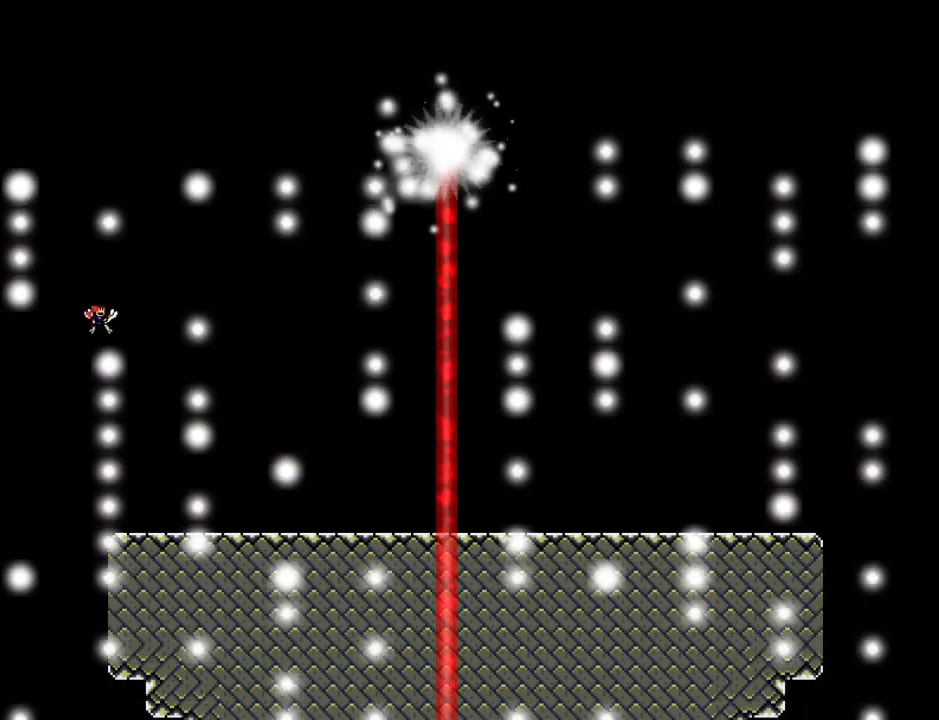
{"keys": ["left"], "events": [[100, "right", "up"], [200, "right", "down"], [420, "right", "up"], [440, "left", "down"]]}
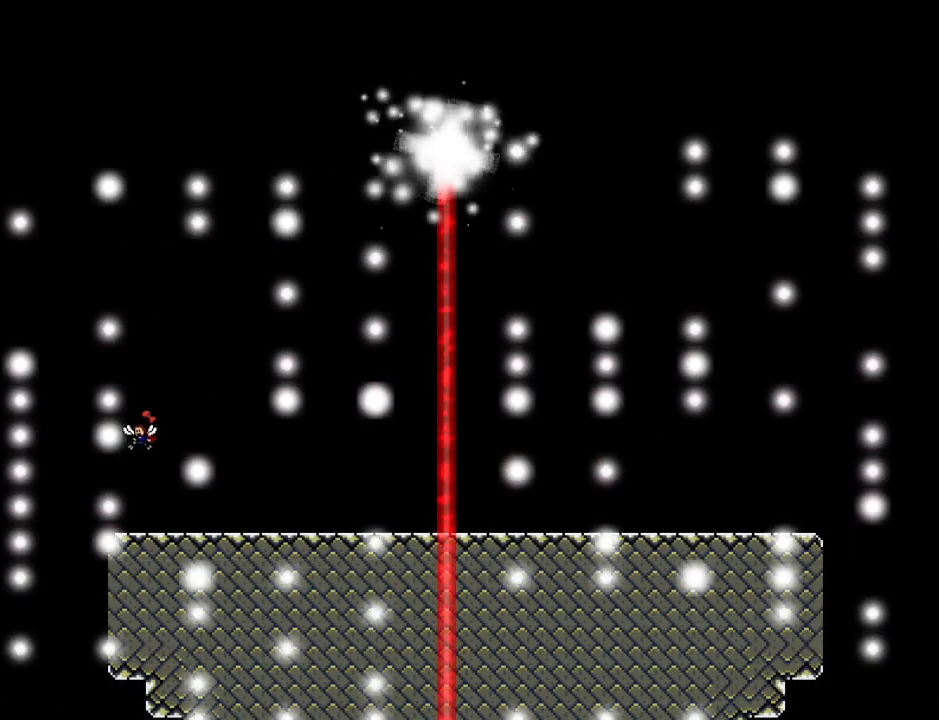
{"keys": ["right"], "events": [[100, "left", "up"], [140, "right", "down"], [320, "z", "down"], [380, "z", "up"], [400, "right", "up"], [460, "right", "down"]]}
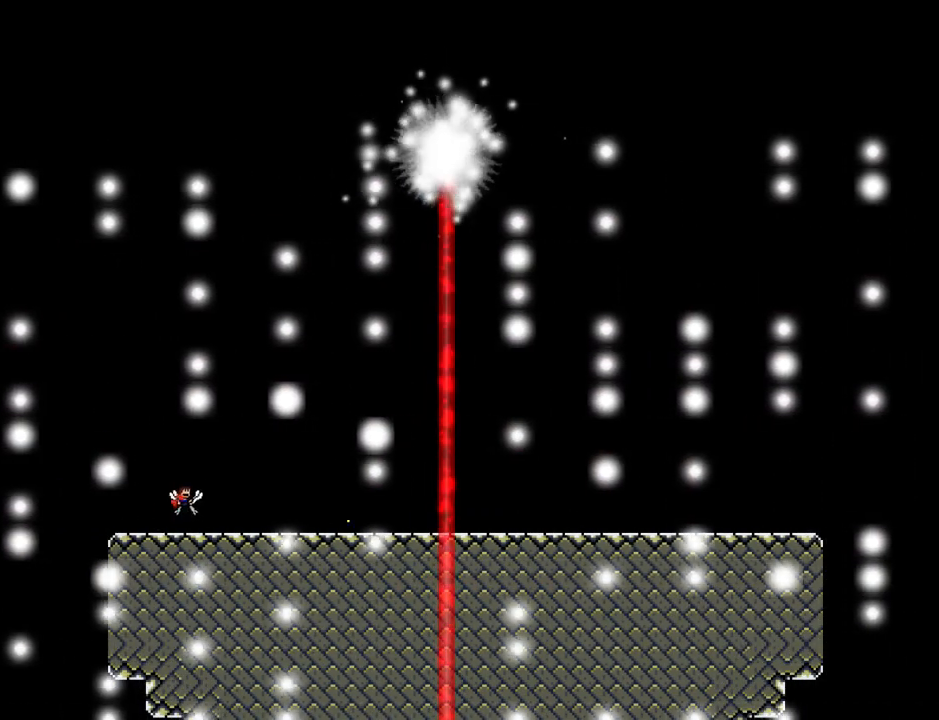
{"keys": ["left"], "events": [[340, "right", "up"], [380, "left", "down"]]}
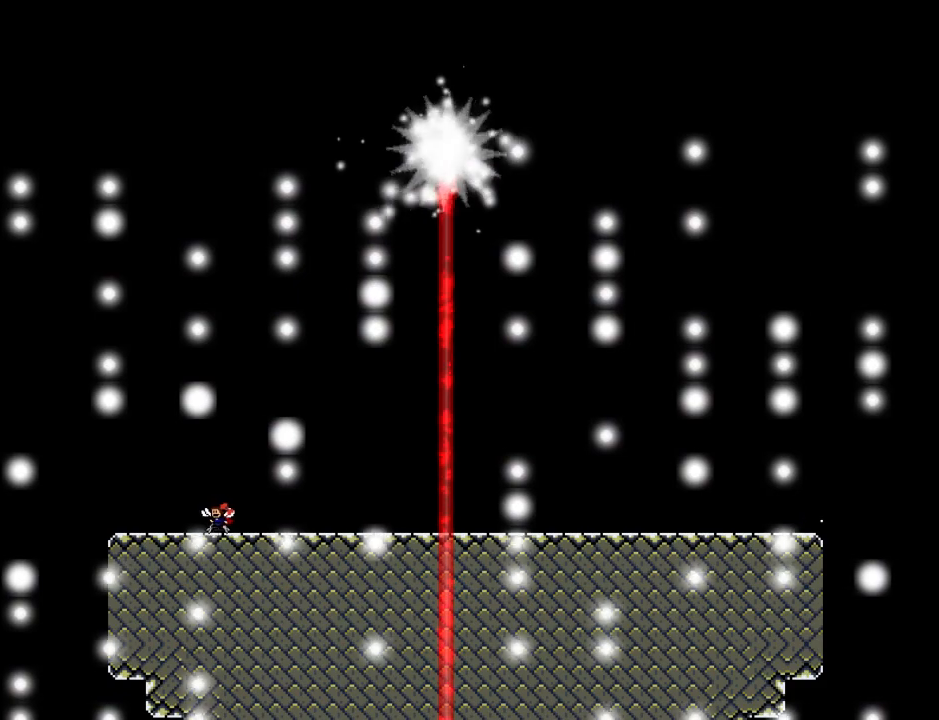
{"keys": ["right"], "events": [[200, "left", "up"], [300, "right", "down"]]}
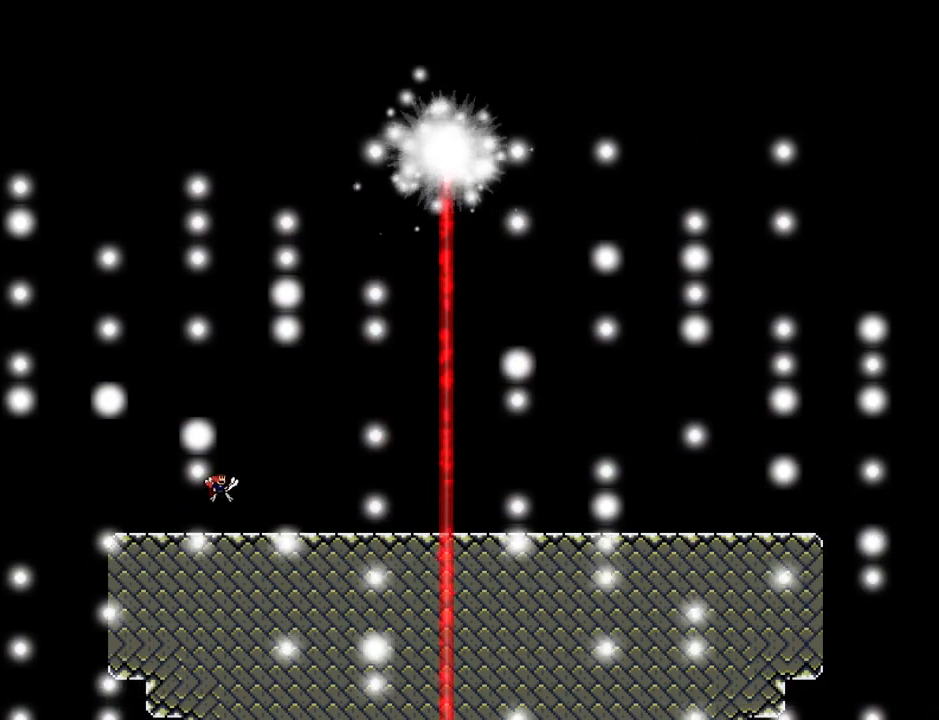
{"keys": ["left"], "events": [[260, "right", "up"], [280, "left", "down"], [400, "left", "up"], [420, "left", "down"]]}